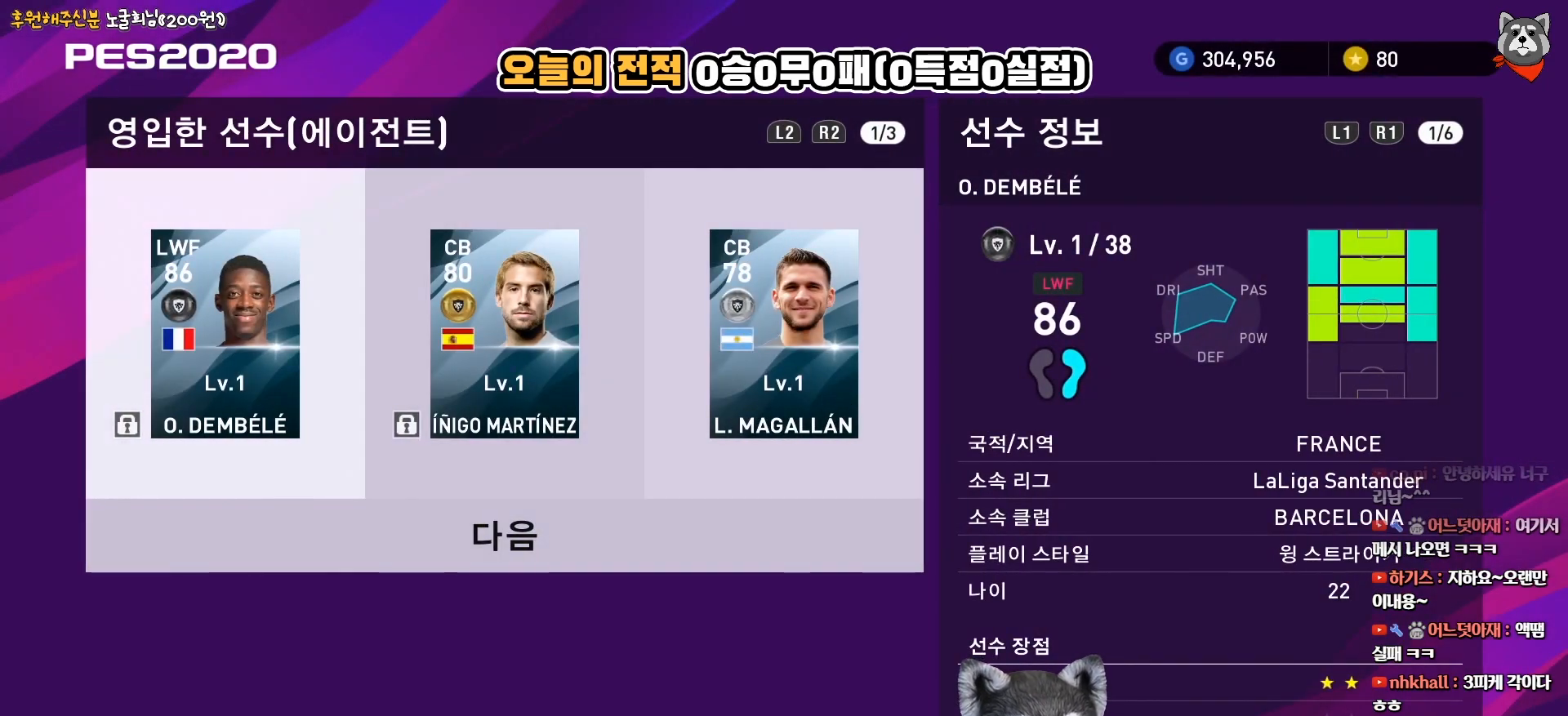
Gameplay with a controller (PlayStation layout); each line is a JSON object with the inputs held at the frame after it. "events" lists button and stick changes between this image and that frame as [ms after this image, input, new state], when the widget could be followed in between. Not read: left_stick.
{"buttons": ["DPAD_RIGHT"], "right_stick": "center", "events": [[400, "DPAD_RIGHT", "down"]]}
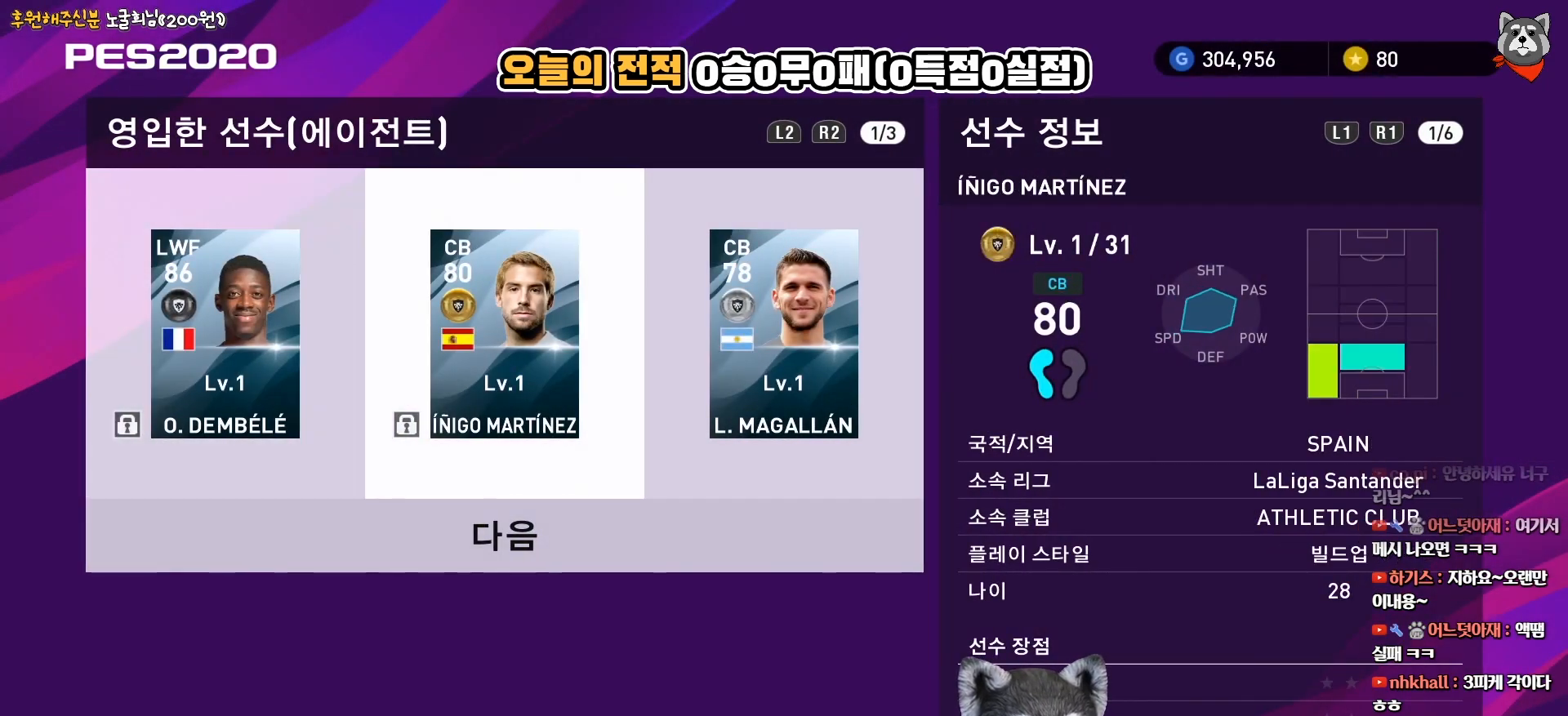
{"buttons": [], "right_stick": "center", "events": [[17, "DPAD_RIGHT", "up"], [250, "DPAD_RIGHT", "down"], [383, "DPAD_RIGHT", "up"]]}
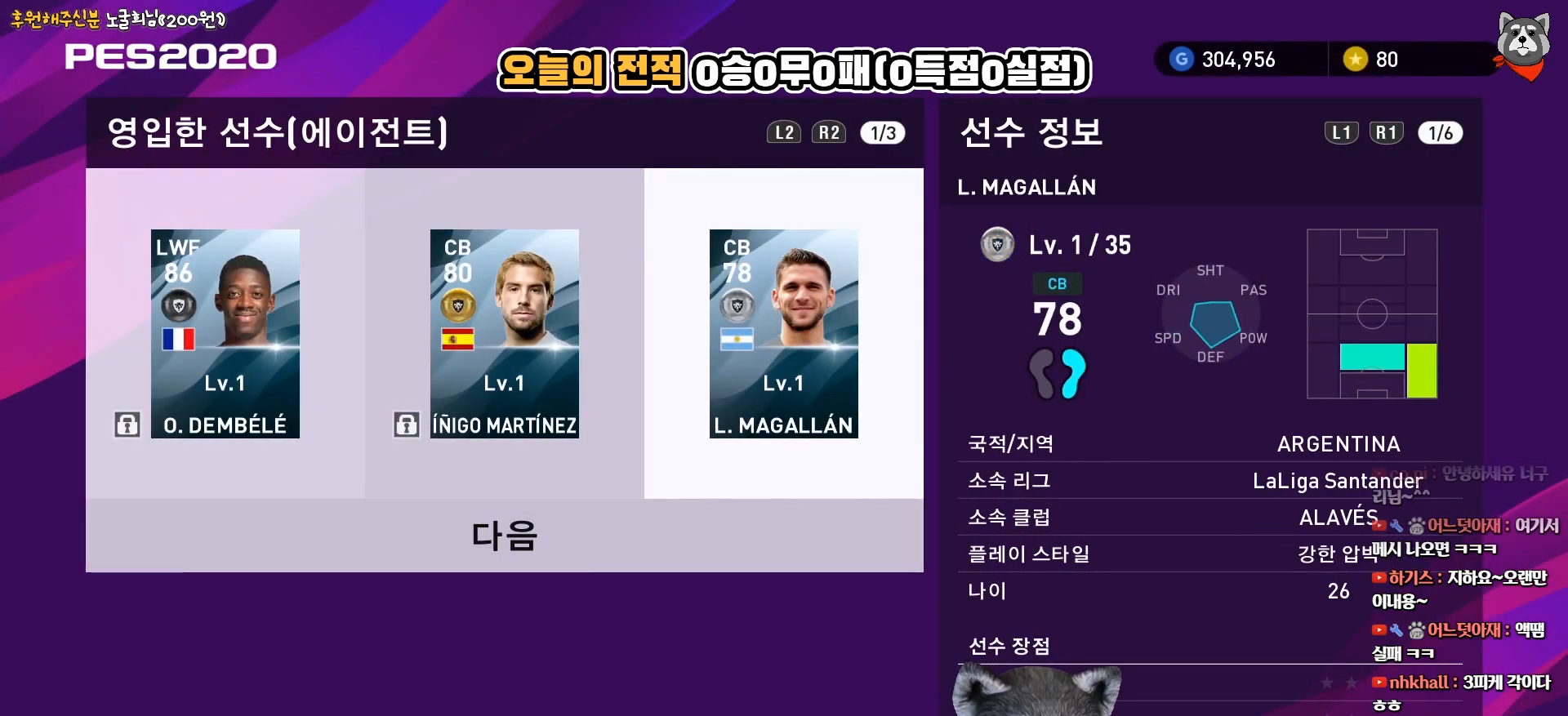
{"buttons": [], "right_stick": "center", "events": [[67, "DPAD_LEFT", "down"], [167, "DPAD_LEFT", "up"]]}
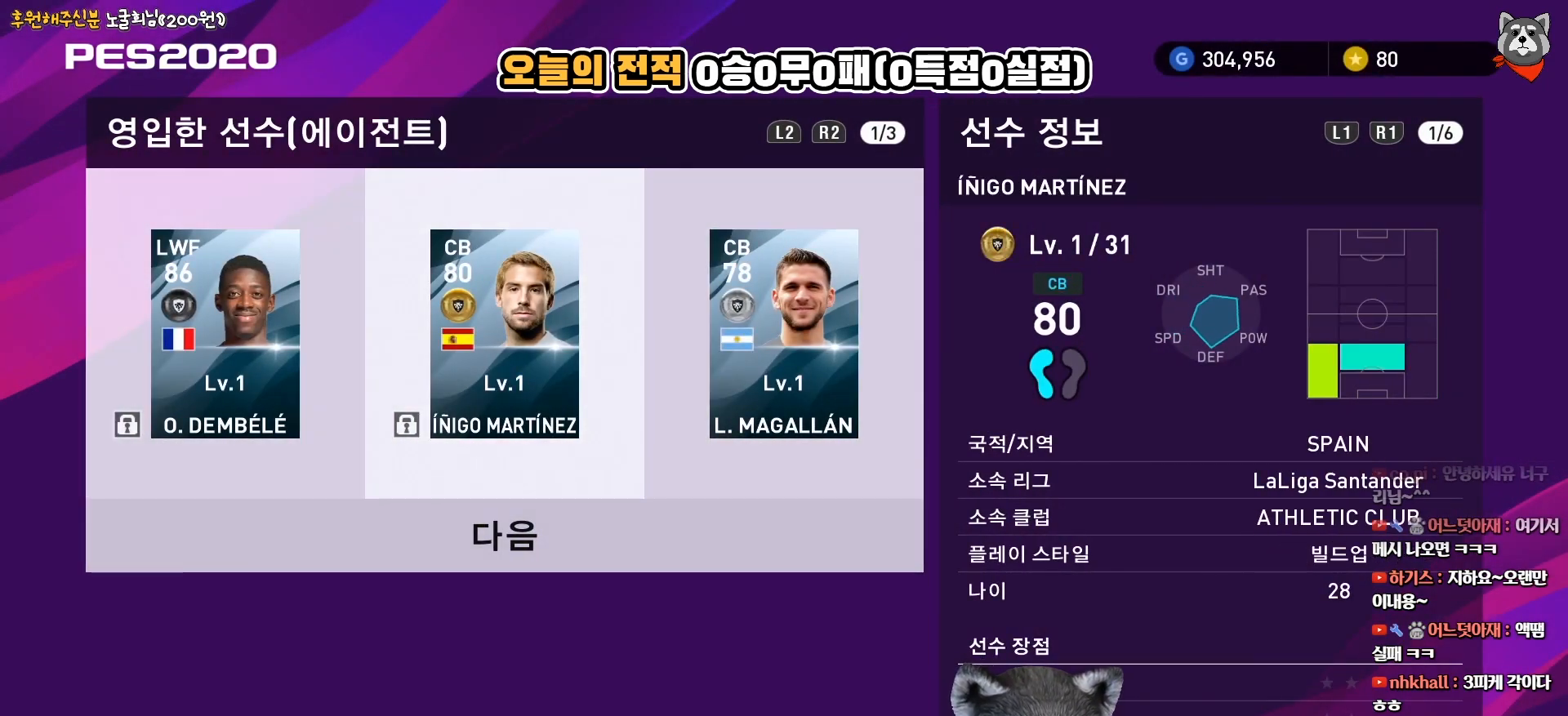
{"buttons": ["DPAD_RIGHT"], "right_stick": "center", "events": [[183, "DPAD_LEFT", "down"], [300, "DPAD_LEFT", "up"], [467, "DPAD_RIGHT", "down"]]}
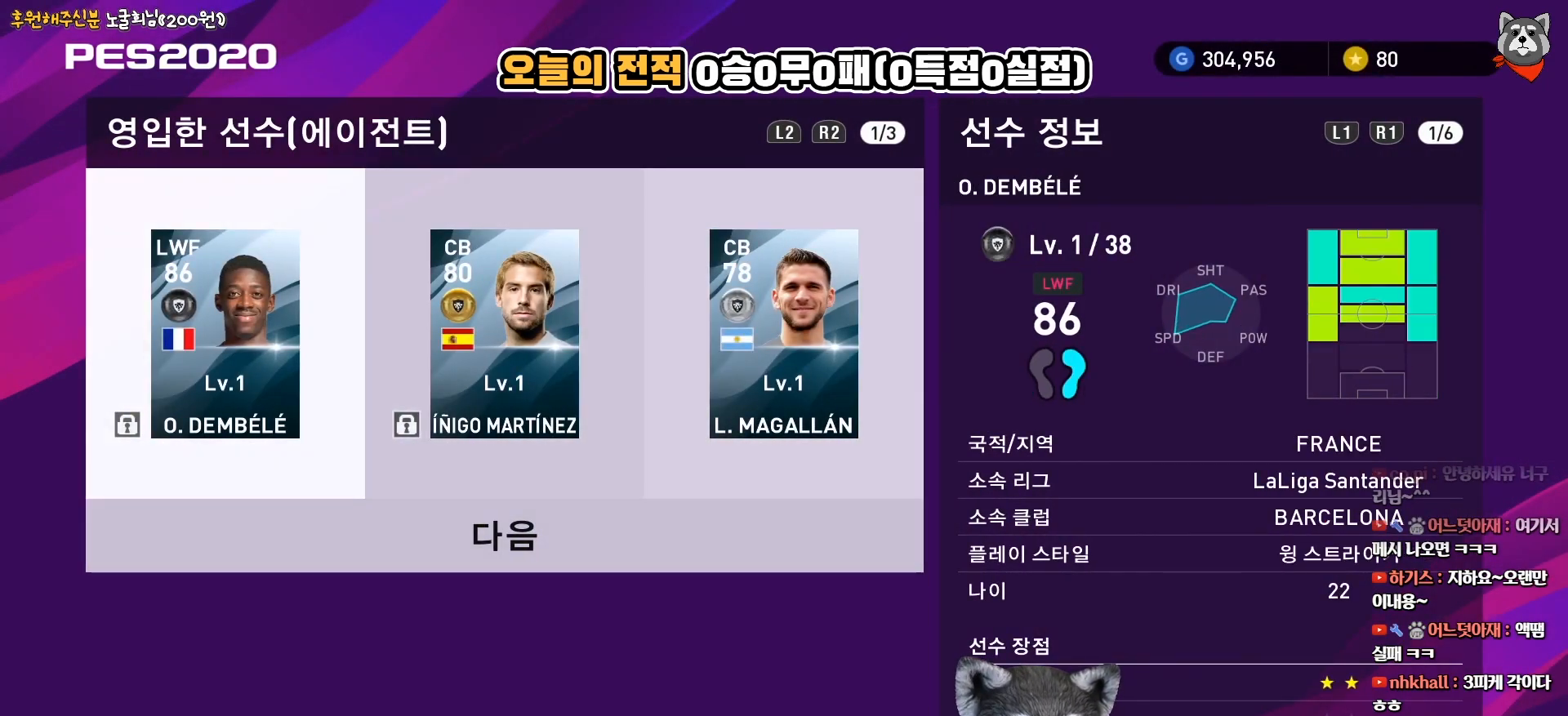
{"buttons": [], "right_stick": "center", "events": [[67, "DPAD_RIGHT", "up"]]}
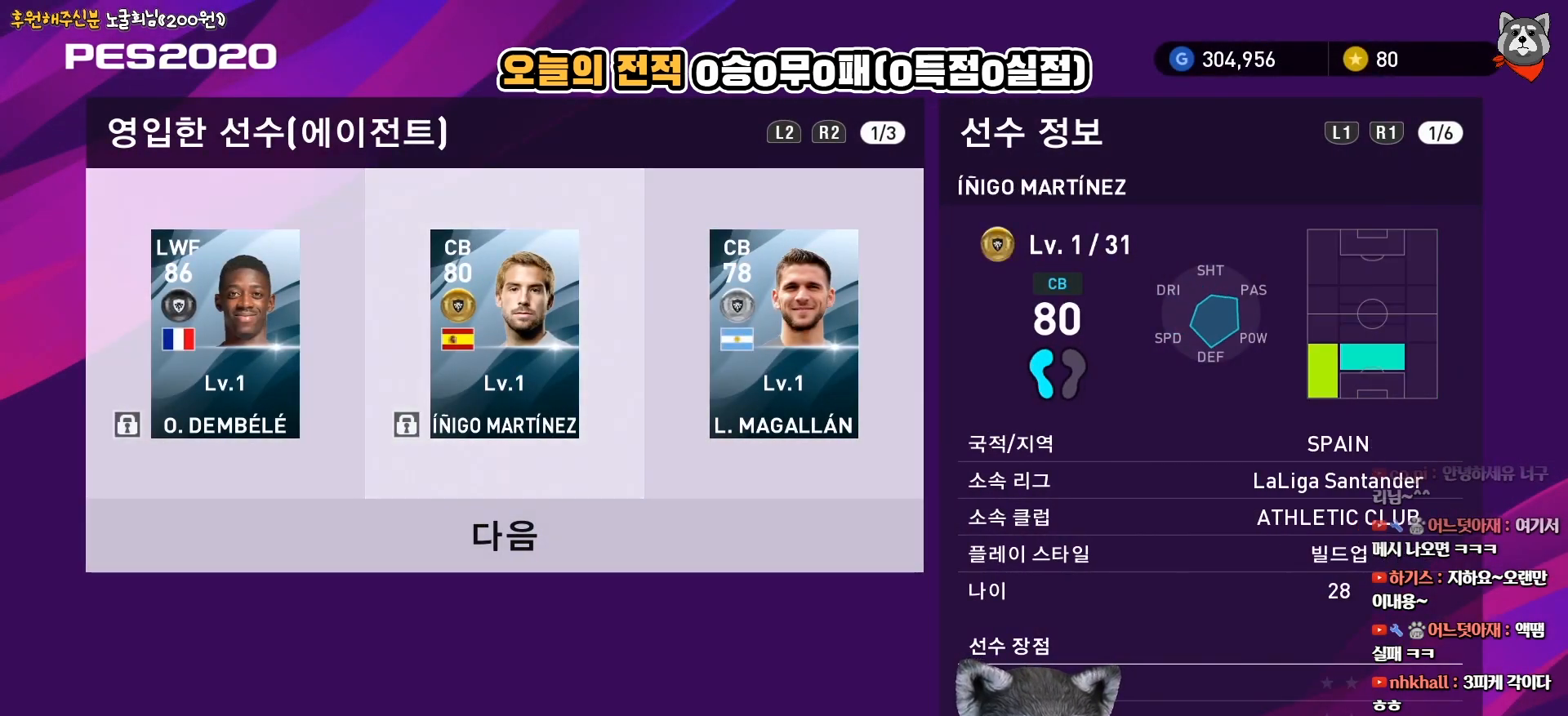
{"buttons": [], "right_stick": "center", "events": [[333, "DPAD_LEFT", "down"], [450, "DPAD_LEFT", "up"]]}
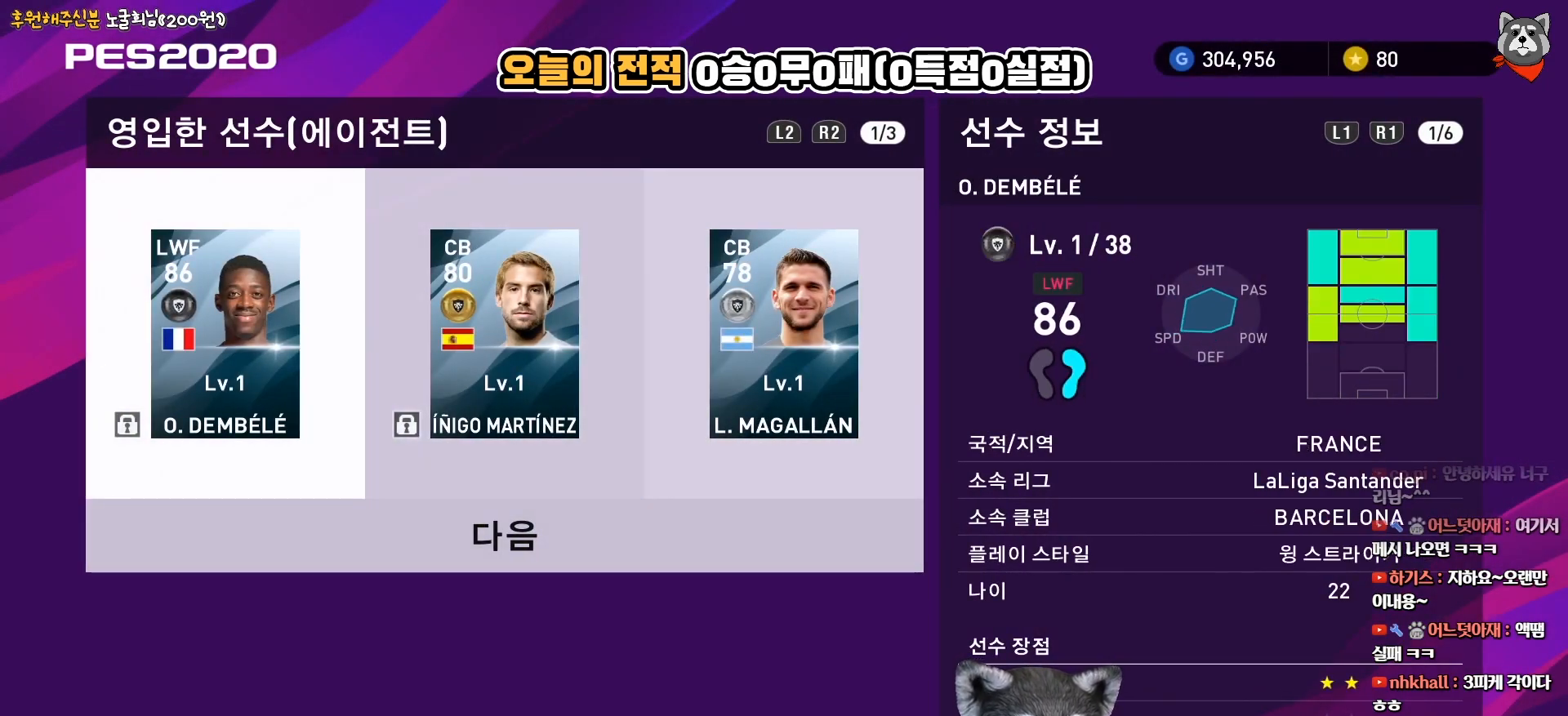
{"buttons": [], "right_stick": "center", "events": [[117, "DPAD_RIGHT", "down"], [233, "DPAD_RIGHT", "up"]]}
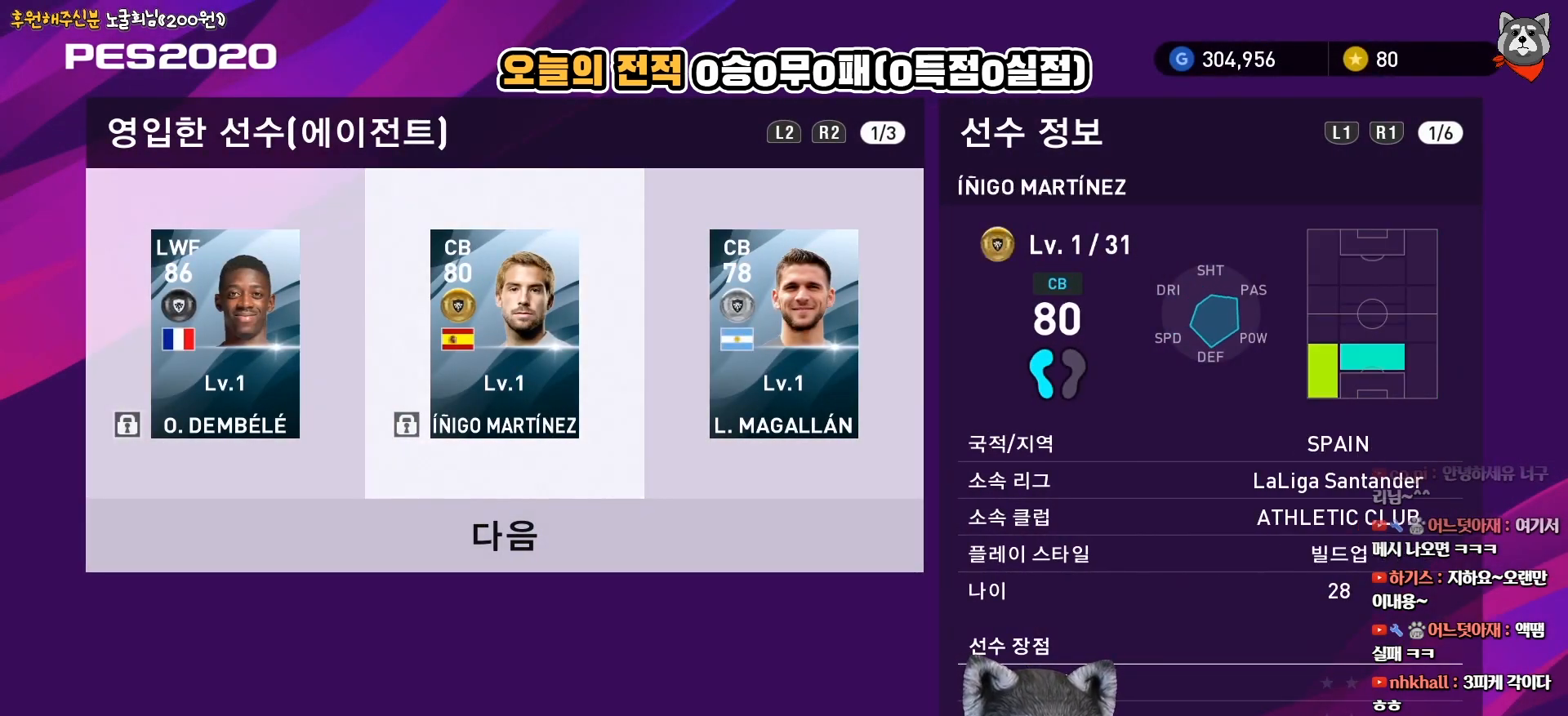
{"buttons": [], "right_stick": "center", "events": []}
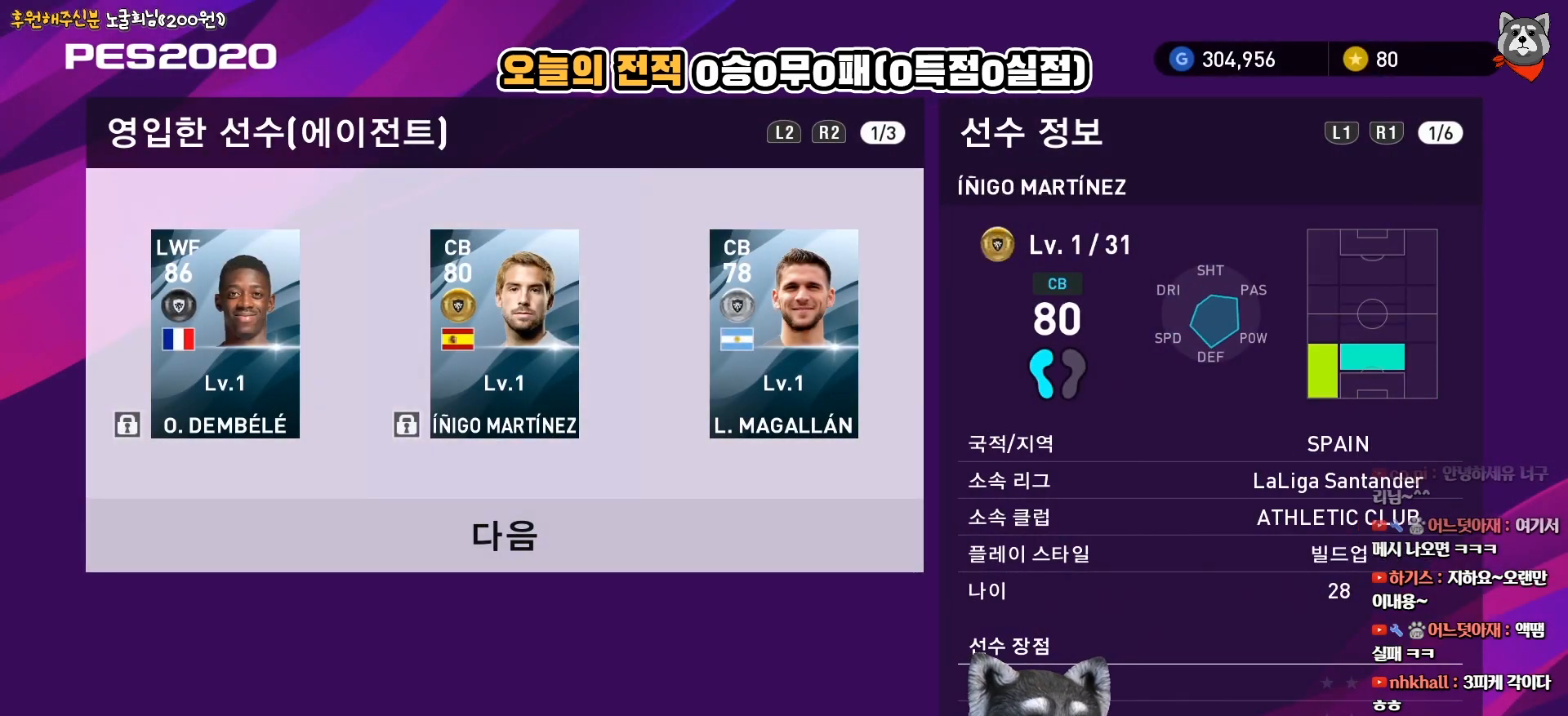
{"buttons": [], "right_stick": "center", "events": []}
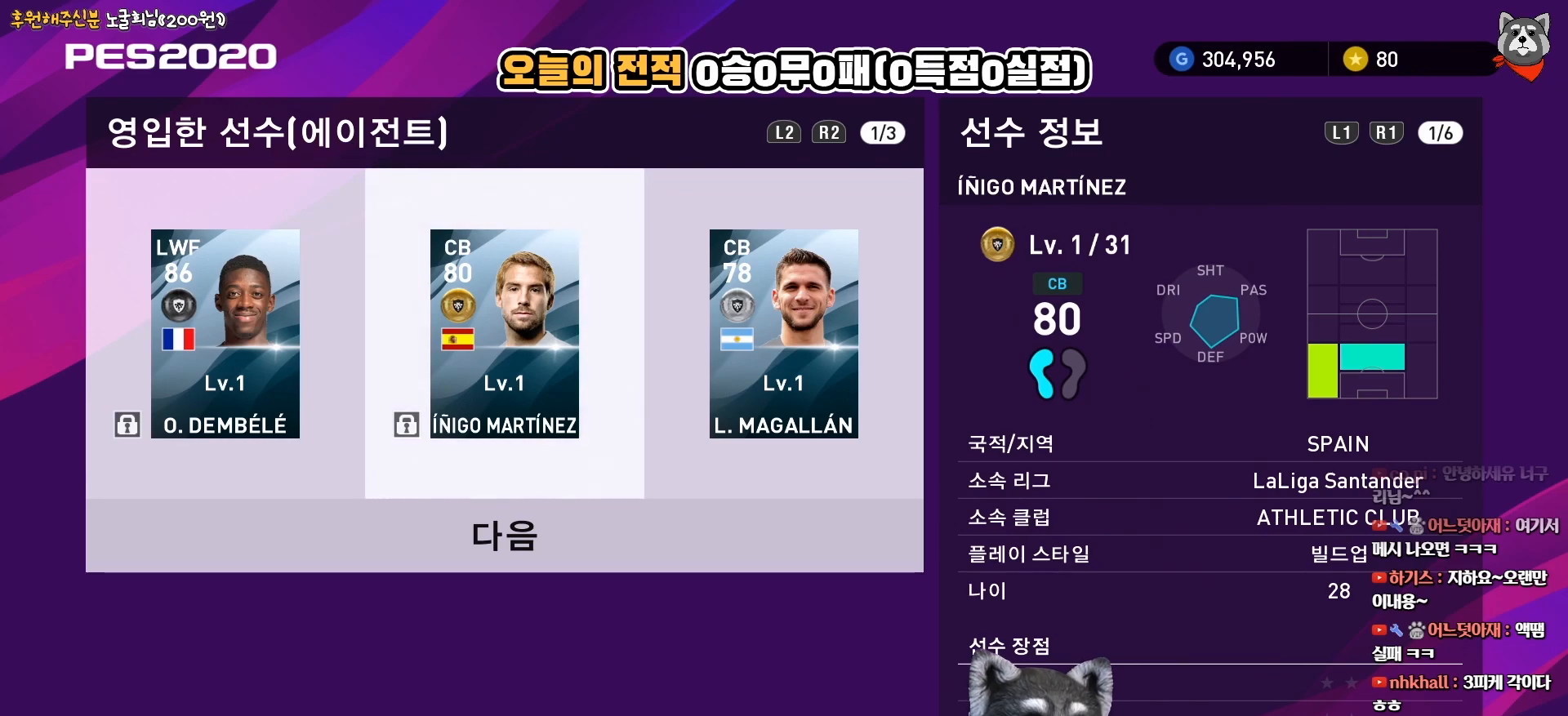
{"buttons": [], "right_stick": "center", "events": []}
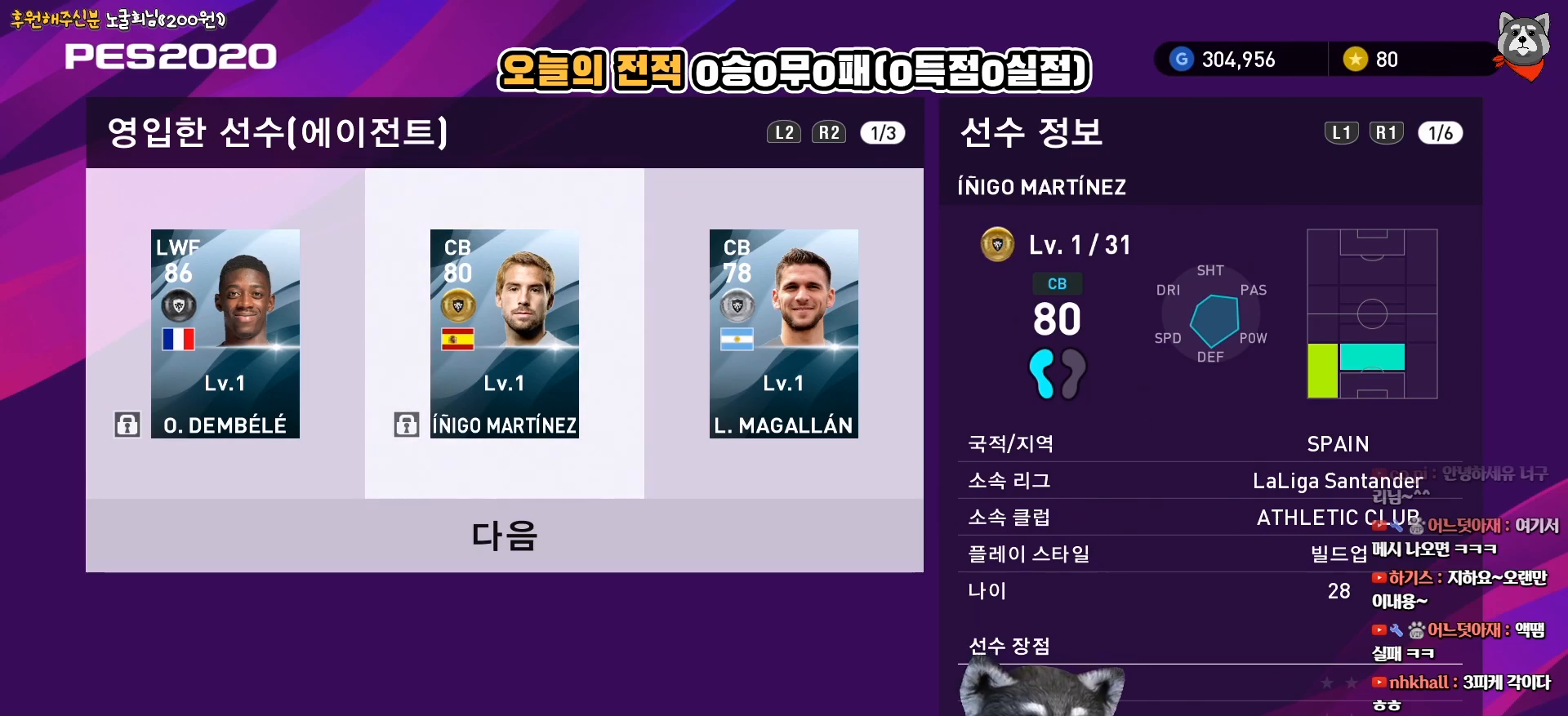
{"buttons": [], "right_stick": "center", "events": [[300, "DPAD_RIGHT", "down"], [400, "DPAD_RIGHT", "up"]]}
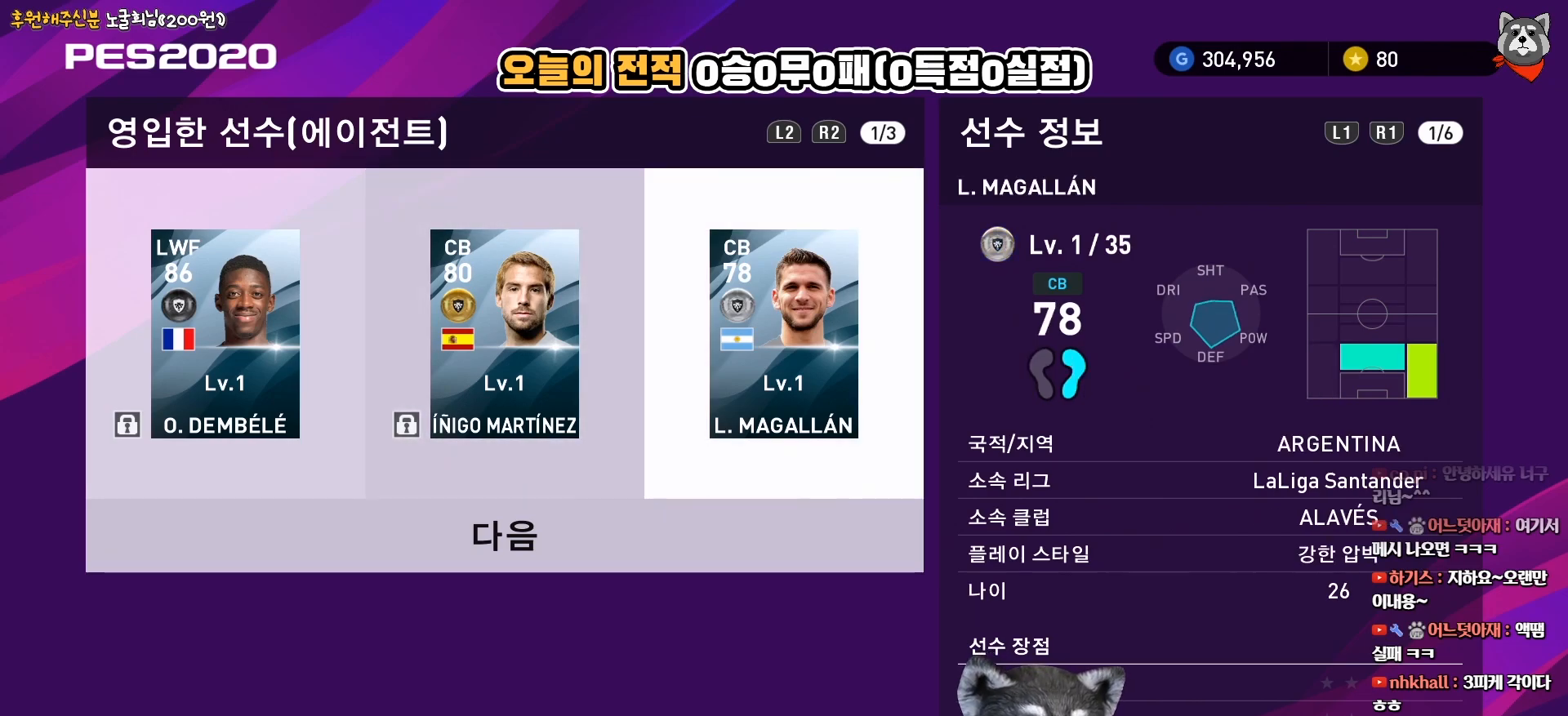
{"buttons": [], "right_stick": "center", "events": [[83, "CIRCLE", "down"], [217, "CIRCLE", "up"]]}
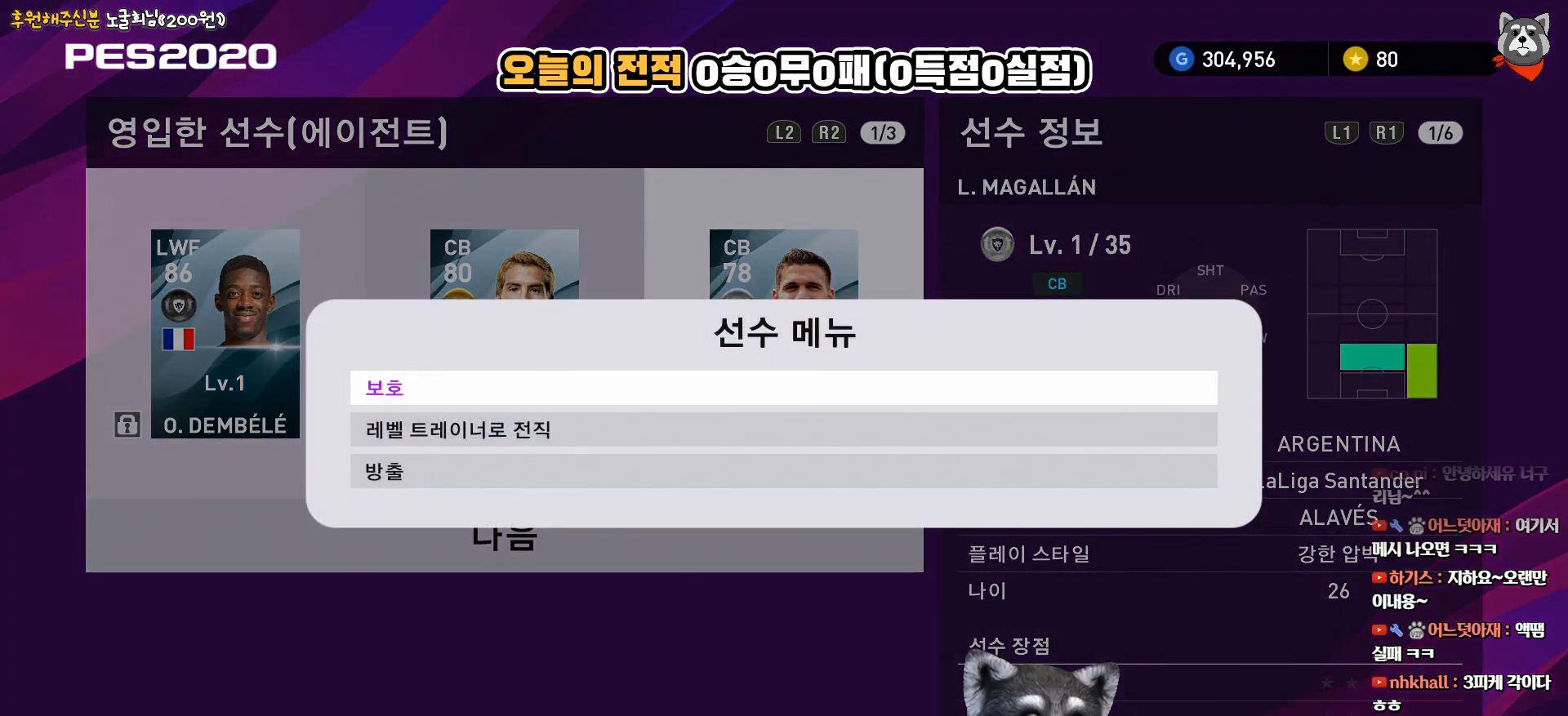
{"buttons": [], "right_stick": "center", "events": [[317, "DPAD_DOWN", "down"], [417, "DPAD_DOWN", "up"]]}
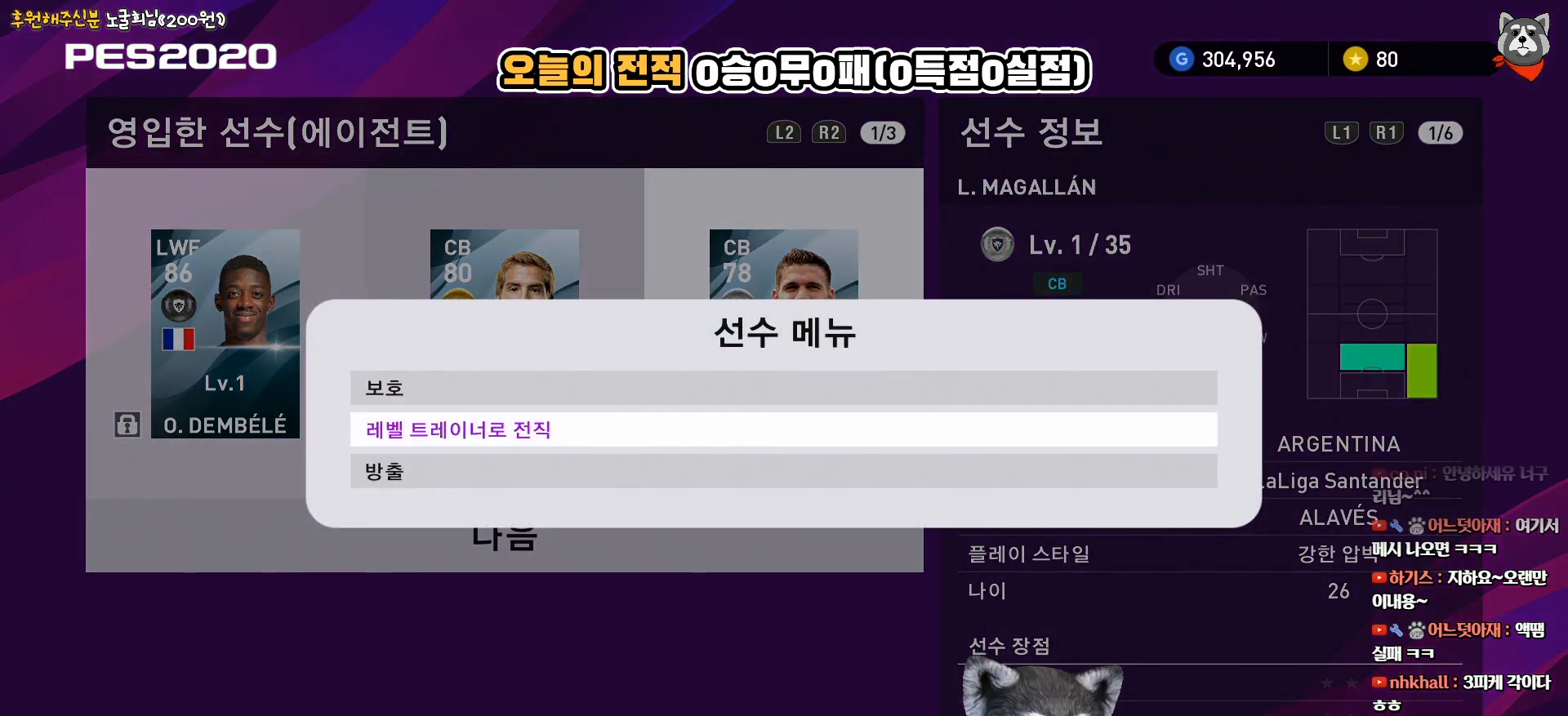
{"buttons": [], "right_stick": "center", "events": [[150, "CIRCLE", "down"], [283, "CIRCLE", "up"]]}
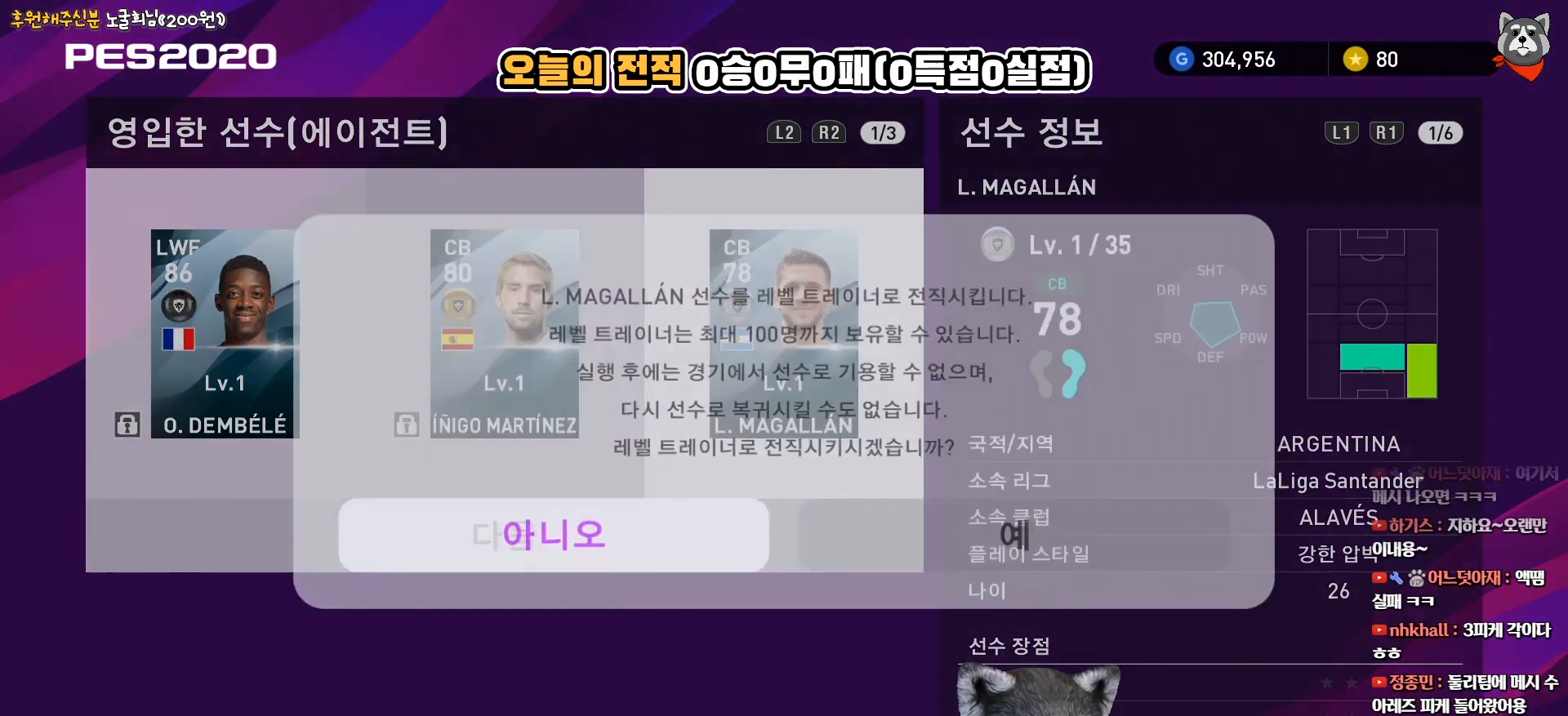
{"buttons": ["CIRCLE"], "right_stick": "center", "events": [[217, "DPAD_RIGHT", "down"], [333, "DPAD_RIGHT", "up"], [433, "CIRCLE", "down"]]}
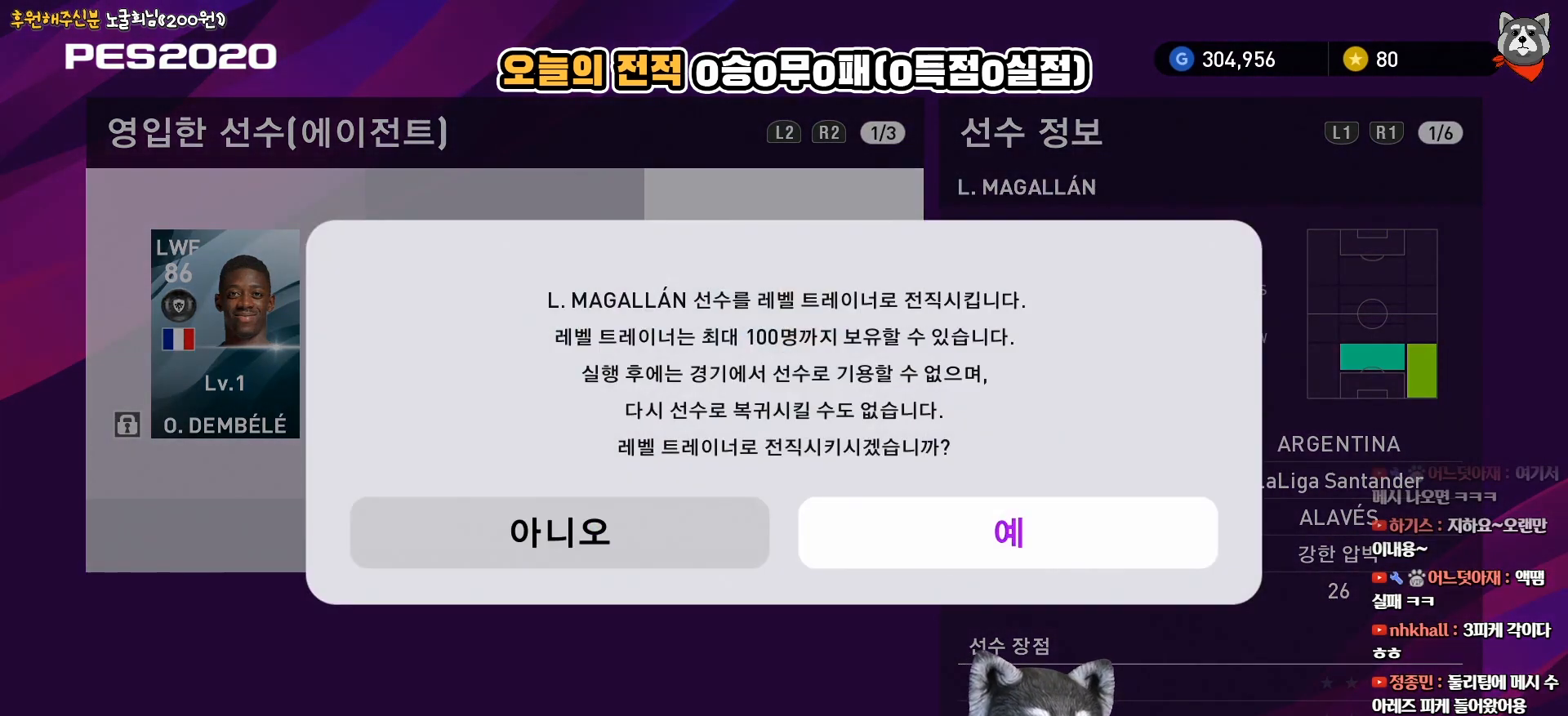
{"buttons": [], "right_stick": "center", "events": [[50, "CIRCLE", "up"]]}
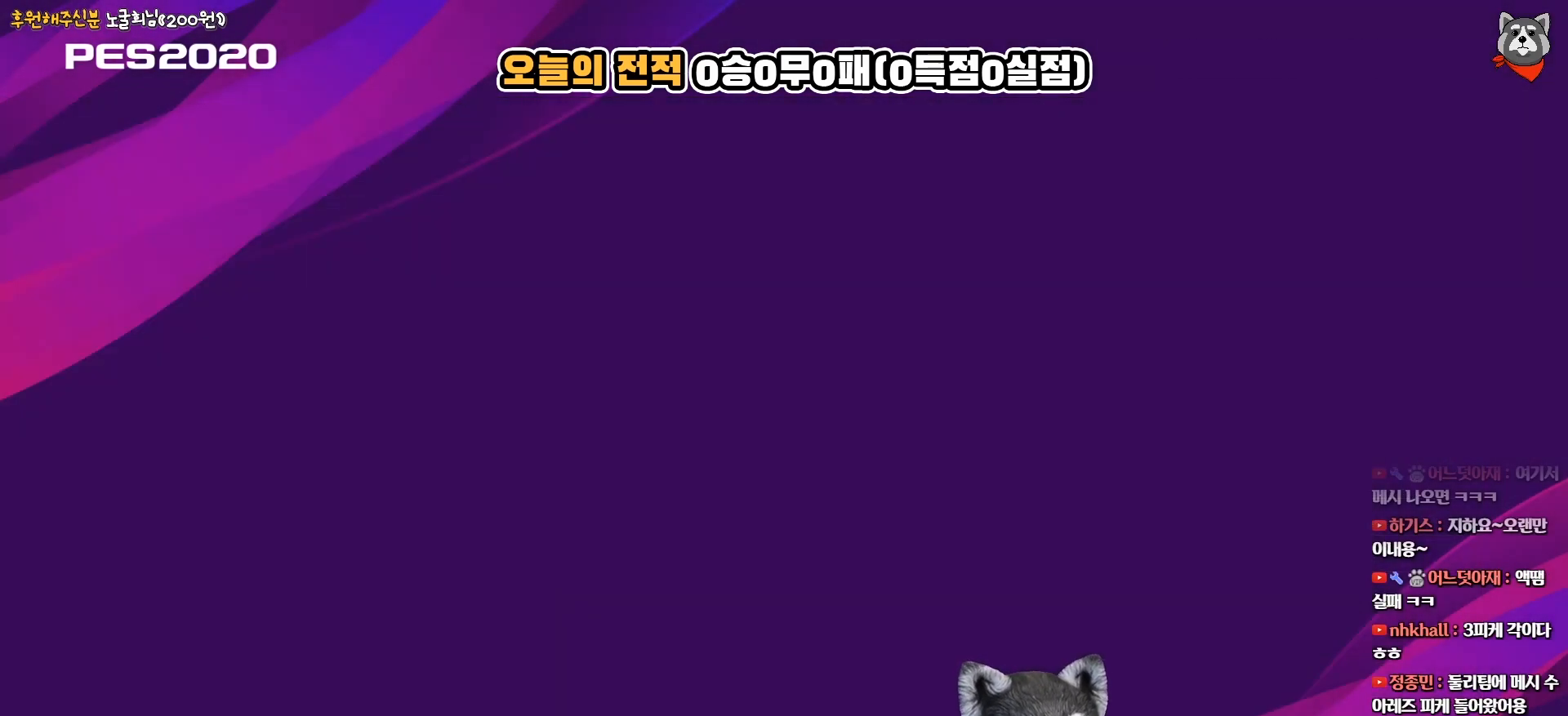
{"buttons": [], "right_stick": "center", "events": []}
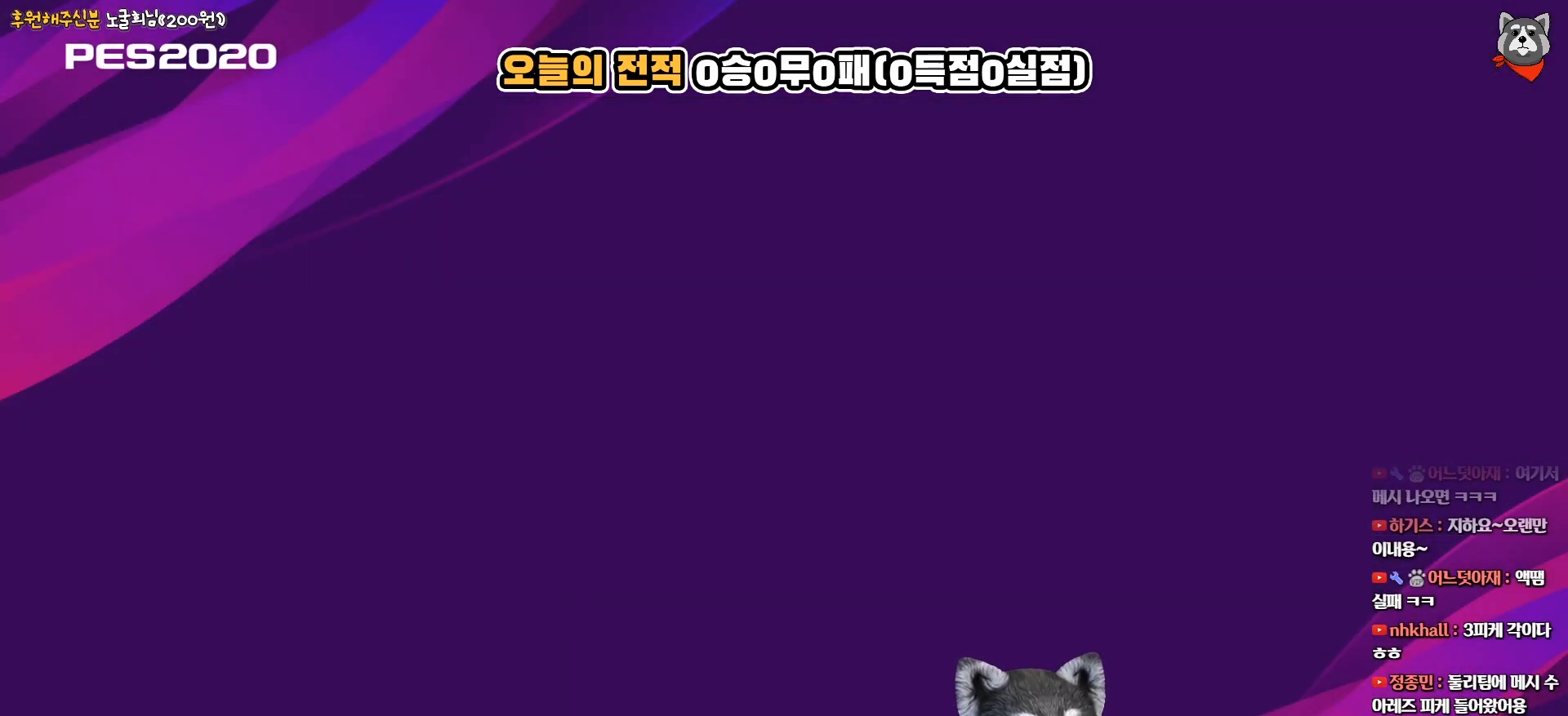
{"buttons": [], "right_stick": "center", "events": []}
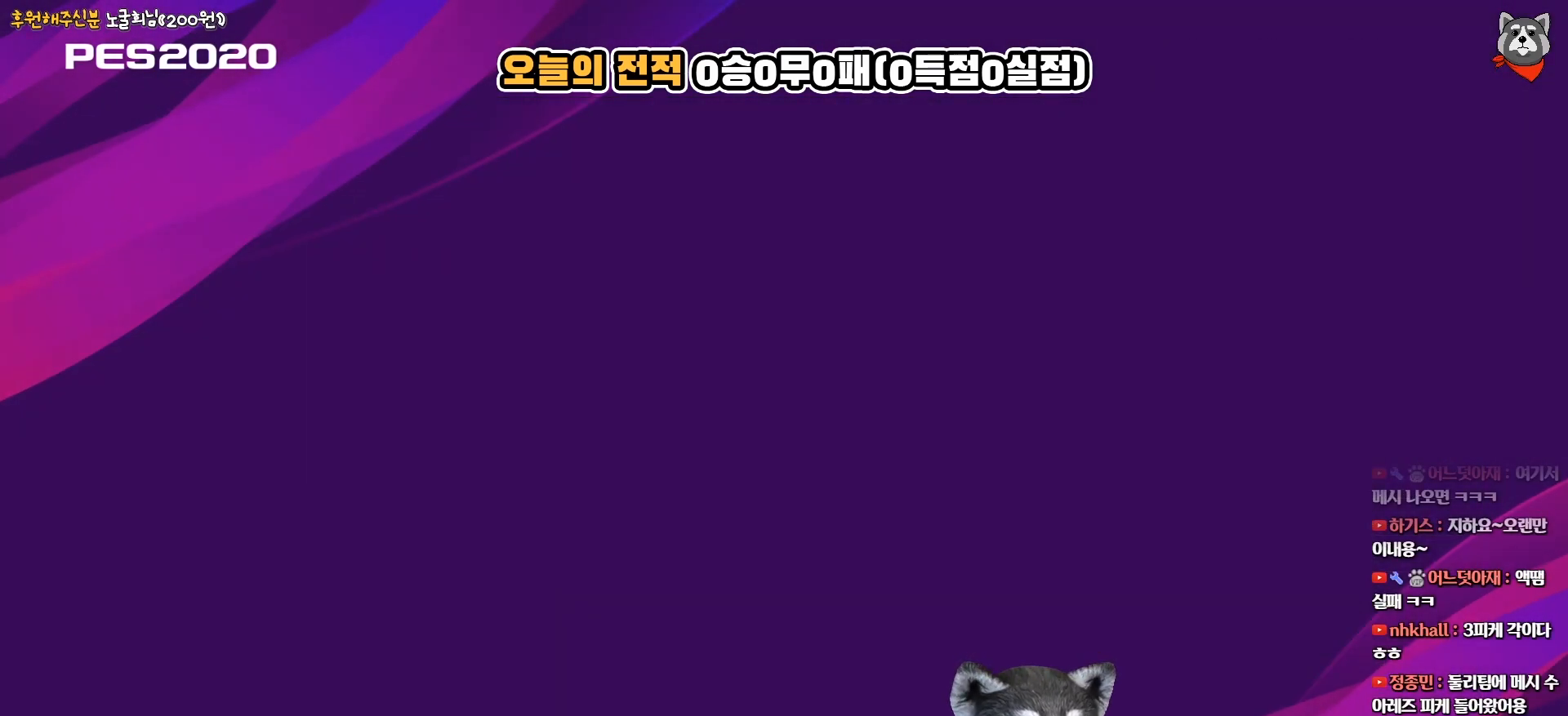
{"buttons": [], "right_stick": "center", "events": []}
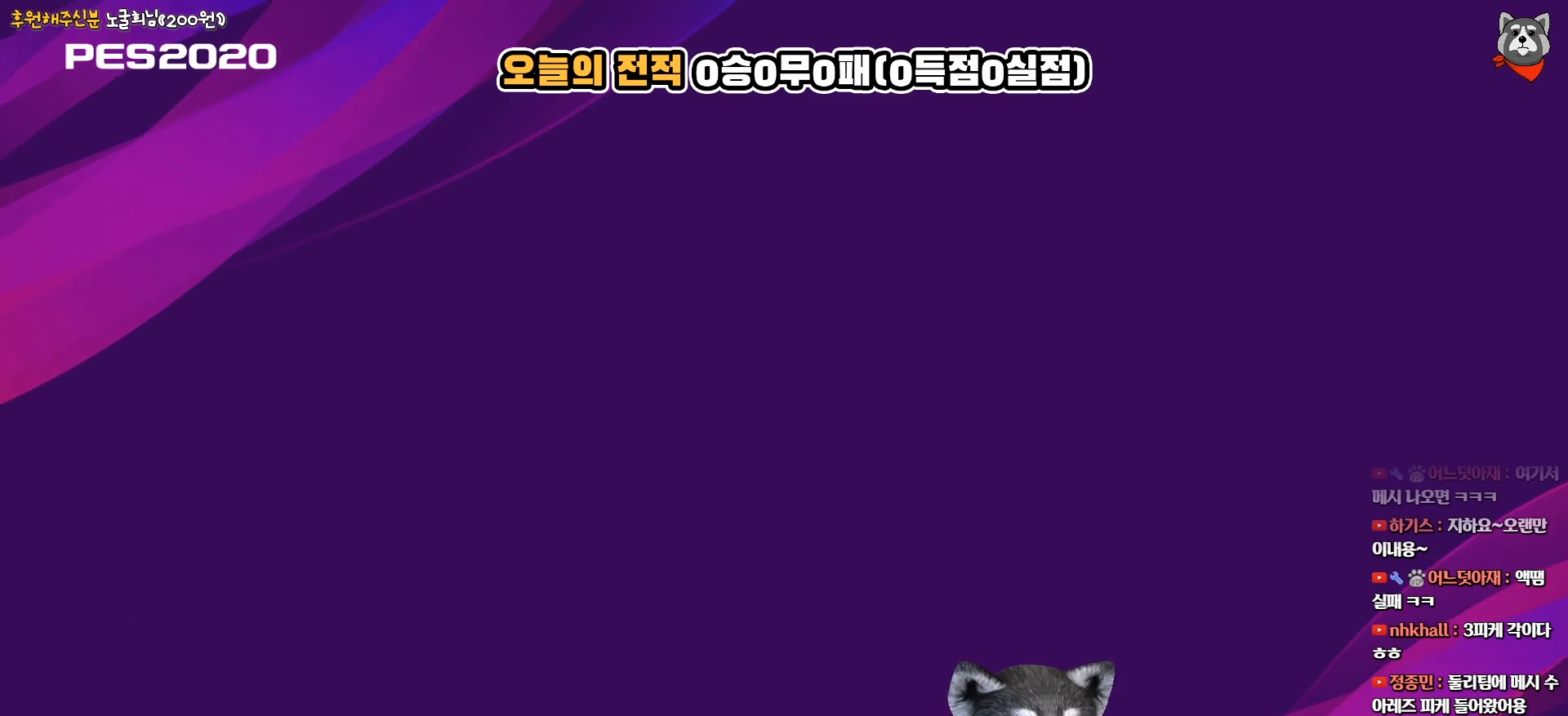
{"buttons": [], "right_stick": "center", "events": []}
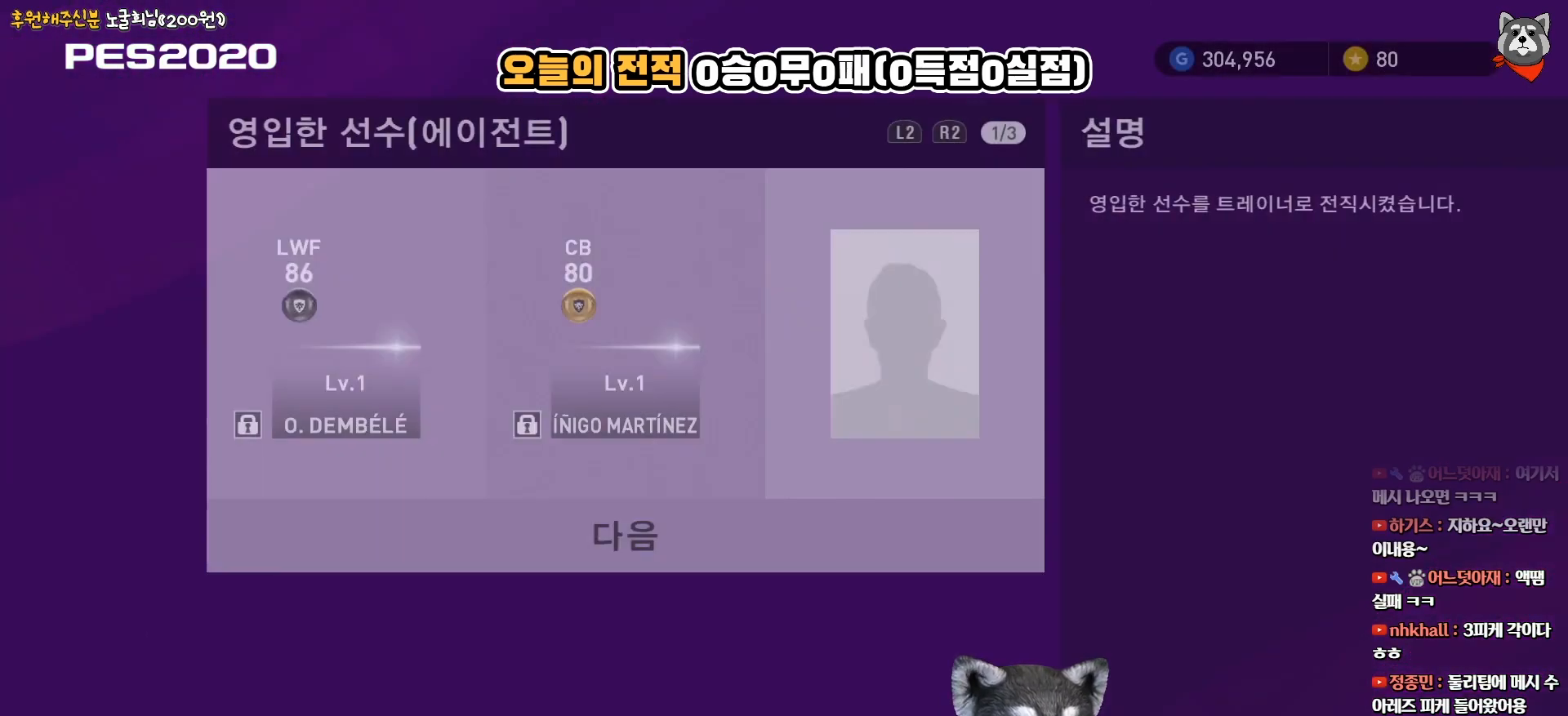
{"buttons": [], "right_stick": "center", "events": []}
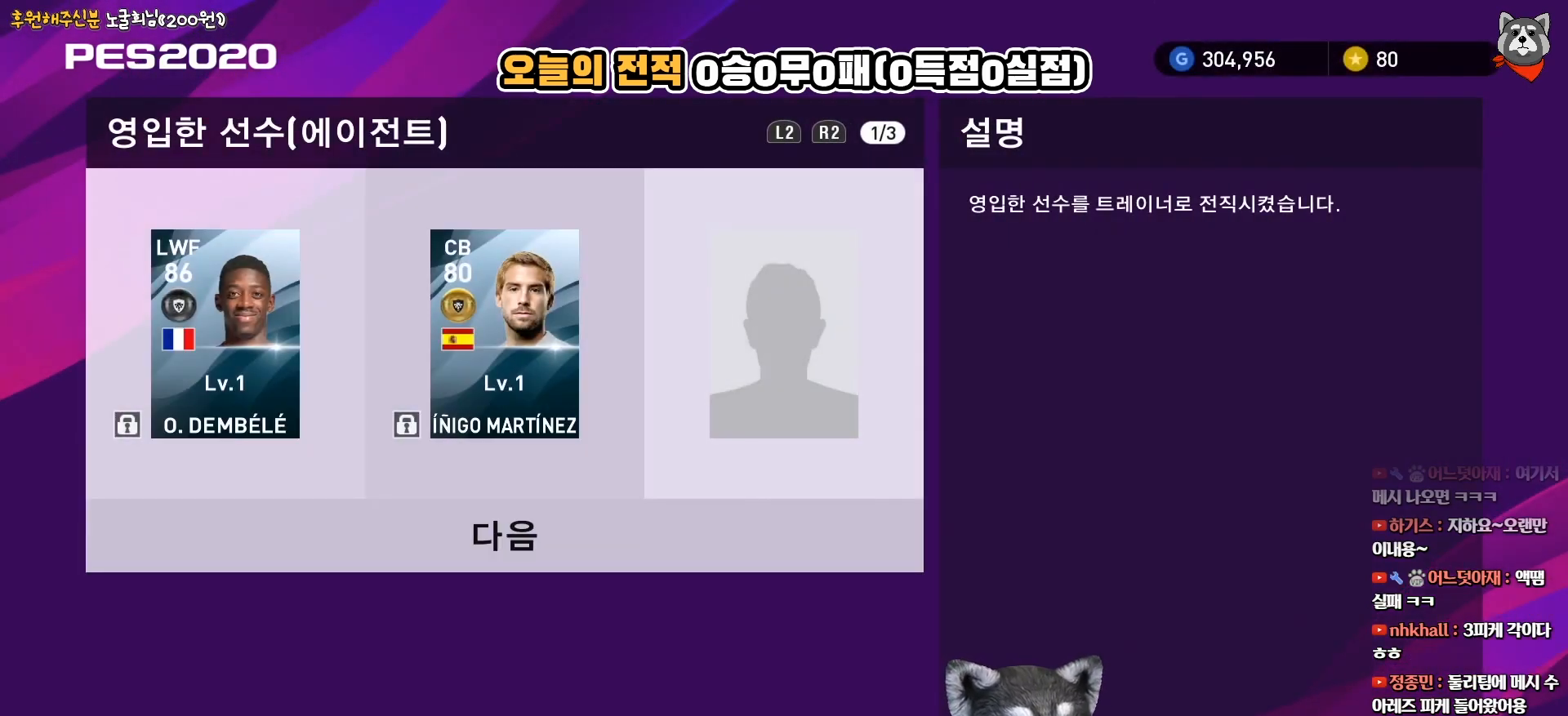
{"buttons": [], "right_stick": "center", "events": [[283, "DPAD_DOWN", "down"], [400, "DPAD_DOWN", "up"]]}
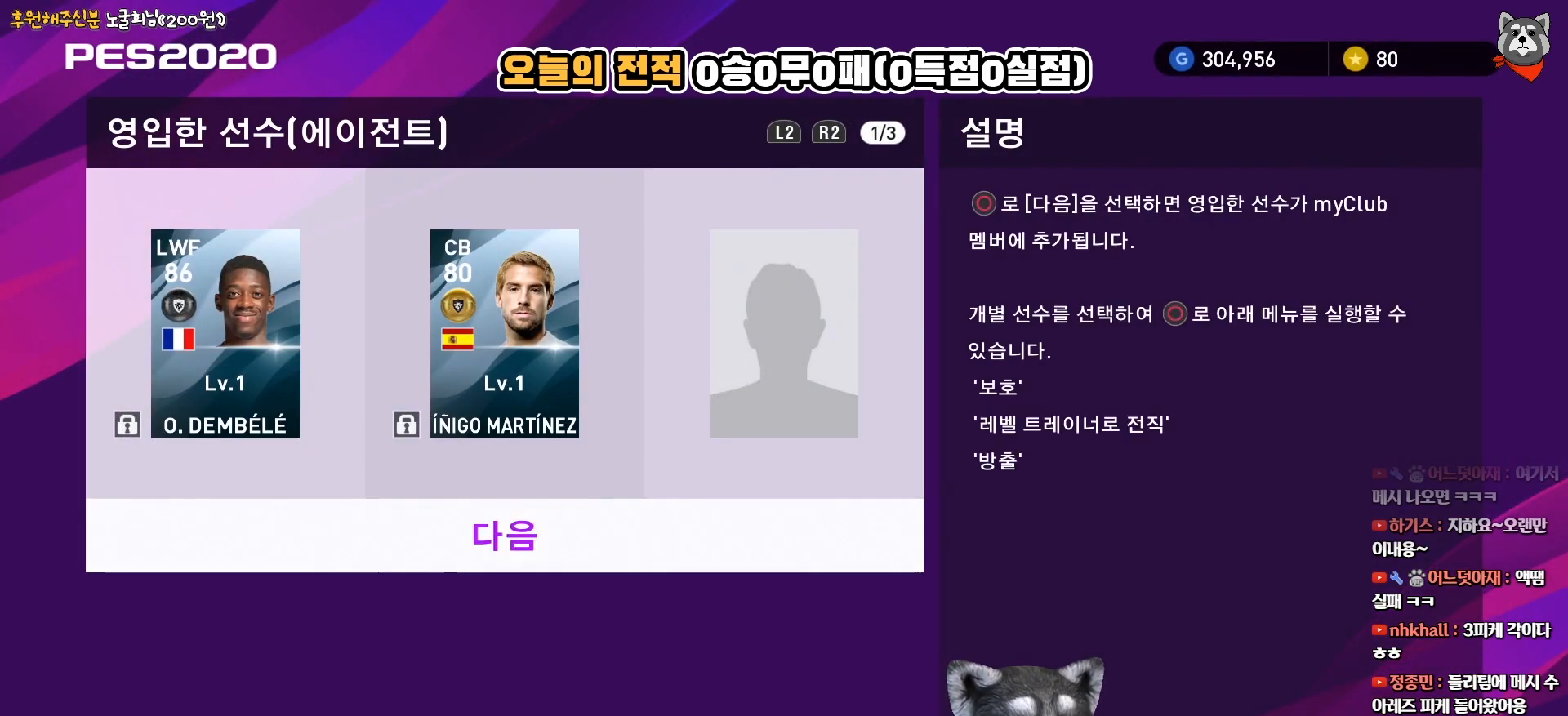
{"buttons": [], "right_stick": "center", "events": [[167, "CIRCLE", "down"], [317, "CIRCLE", "up"]]}
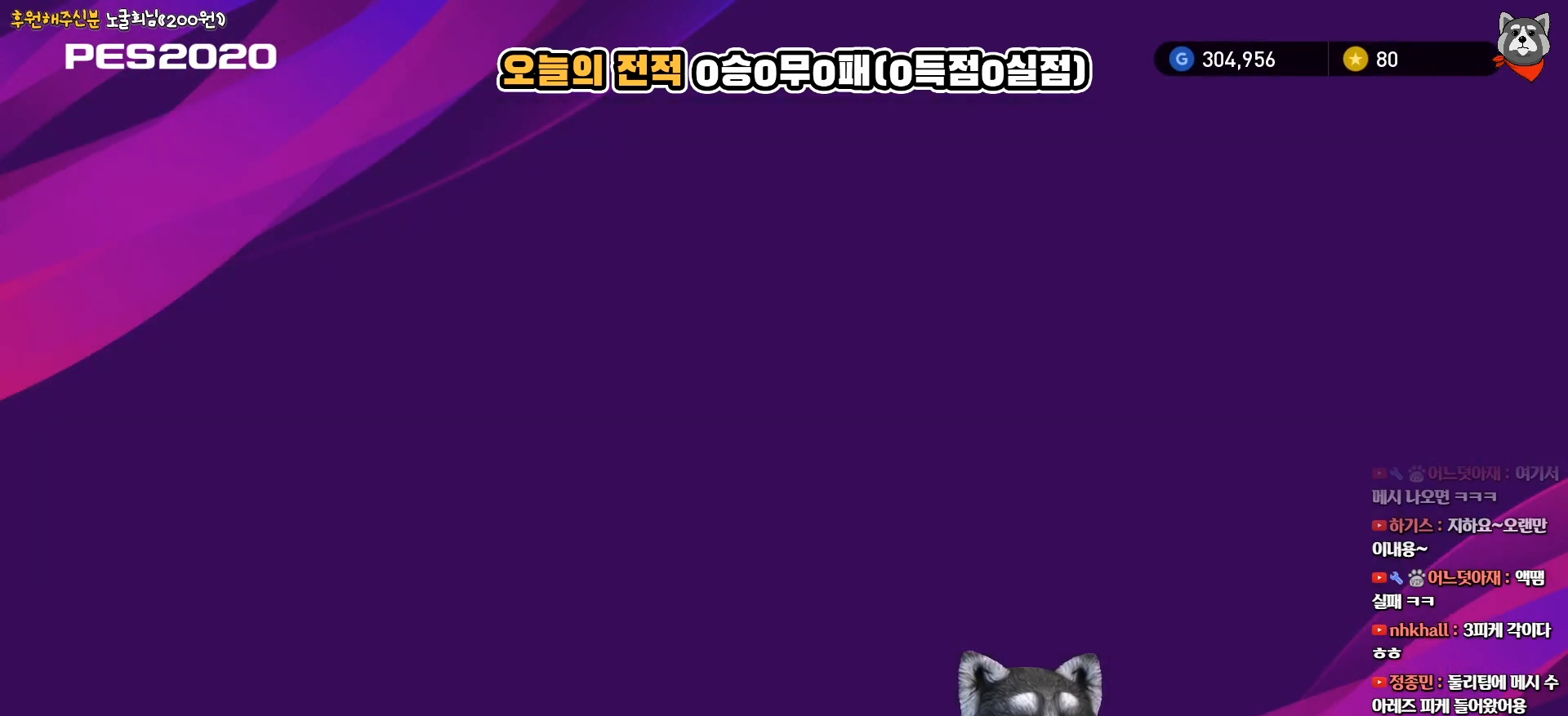
{"buttons": [], "right_stick": "center", "events": []}